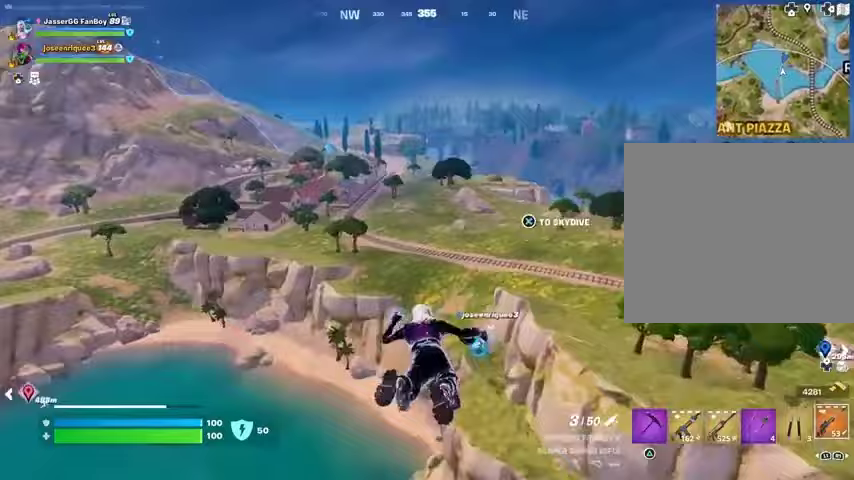
Gameplay with a controller (PlayStation layout); each line is a JSON object with the inputs held at the frame after it. "events" lists button and stick changes between this image and that frame as [ms after this image, input, new state], when the widget could be followed in between.
{"buttons": [], "left_stick": "up", "right_stick": "center", "events": []}
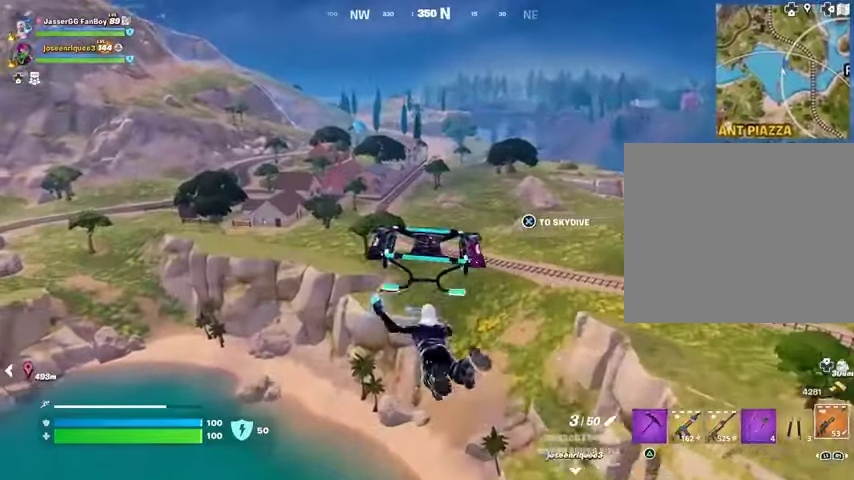
{"buttons": [], "left_stick": "up", "right_stick": "left", "events": [[500, "right_stick", "left"]]}
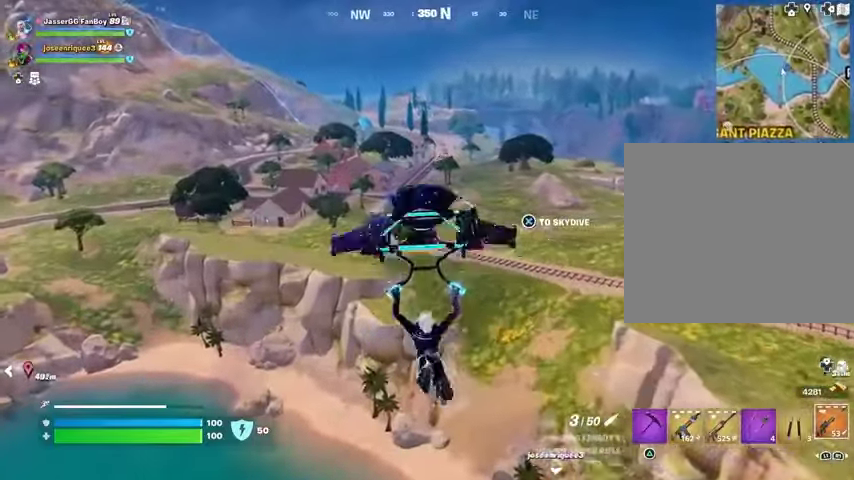
{"buttons": [], "left_stick": "up", "right_stick": "center", "events": [[200, "right_stick", "center"]]}
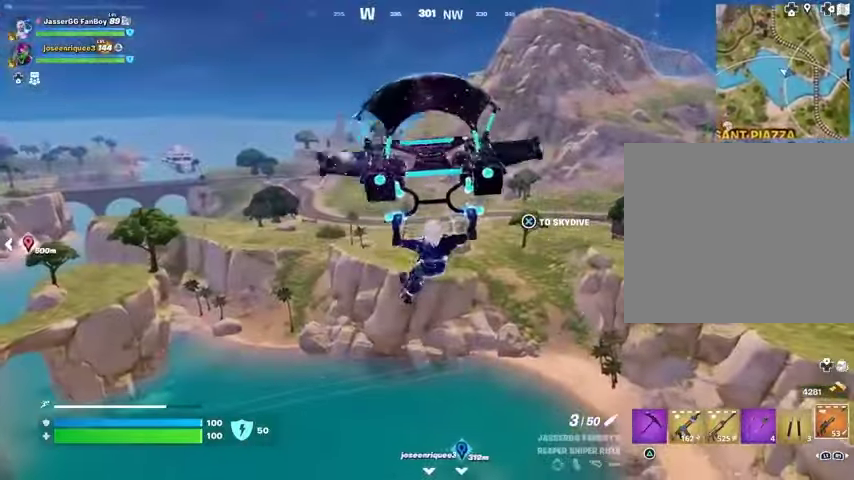
{"buttons": [], "left_stick": "up", "right_stick": "center", "events": [[167, "right_stick", "left"], [200, "left_stick", "up-right"], [367, "right_stick", "center"], [467, "left_stick", "up"]]}
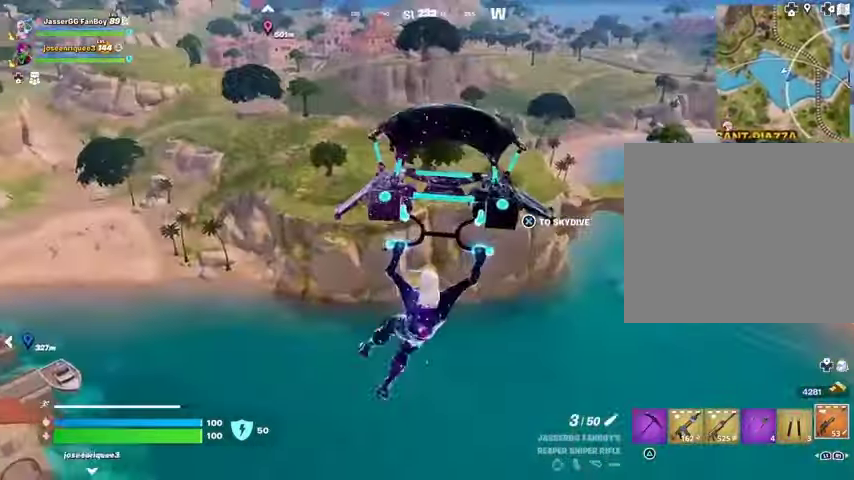
{"buttons": [], "left_stick": "up", "right_stick": "left", "events": [[167, "right_stick", "right"], [267, "right_stick", "center"], [467, "right_stick", "left"]]}
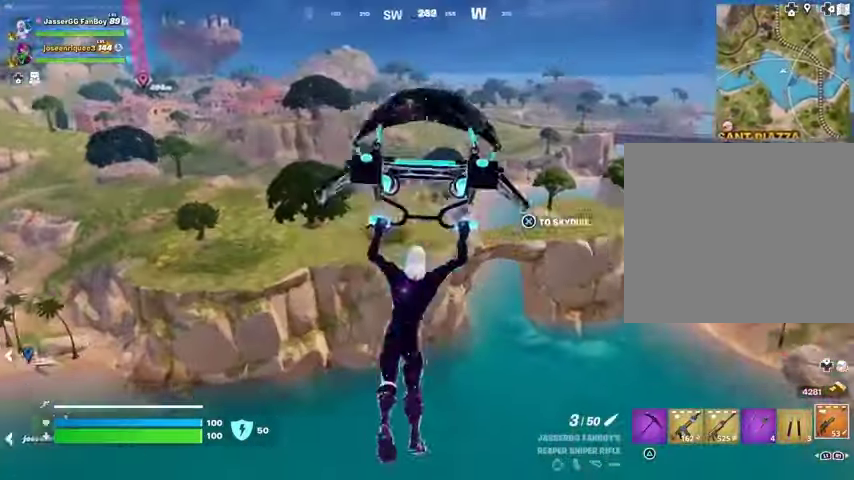
{"buttons": [], "left_stick": "up", "right_stick": "right", "events": [[33, "right_stick", "center"], [367, "right_stick", "right"]]}
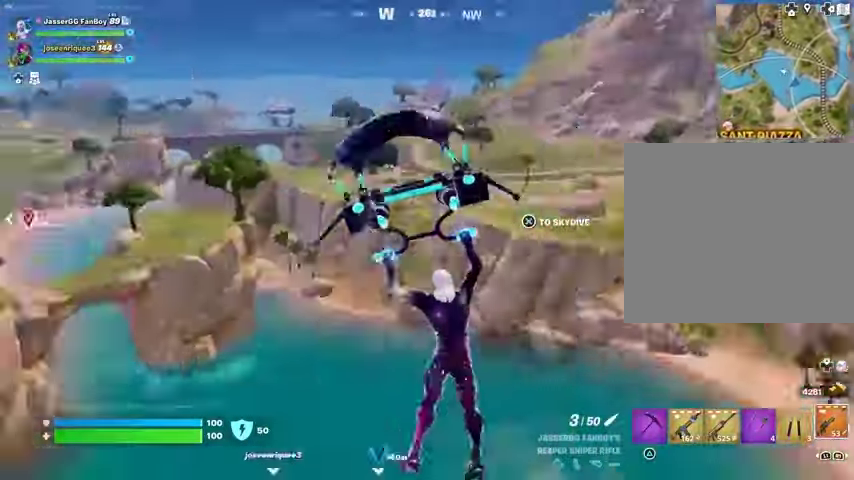
{"buttons": [], "left_stick": "up", "right_stick": "center", "events": [[167, "right_stick", "center"]]}
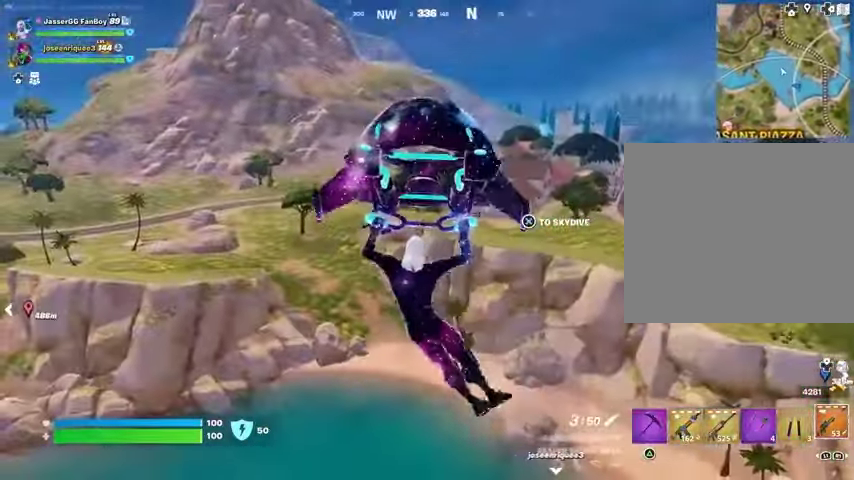
{"buttons": [], "left_stick": "up", "right_stick": "left", "events": [[400, "right_stick", "left"]]}
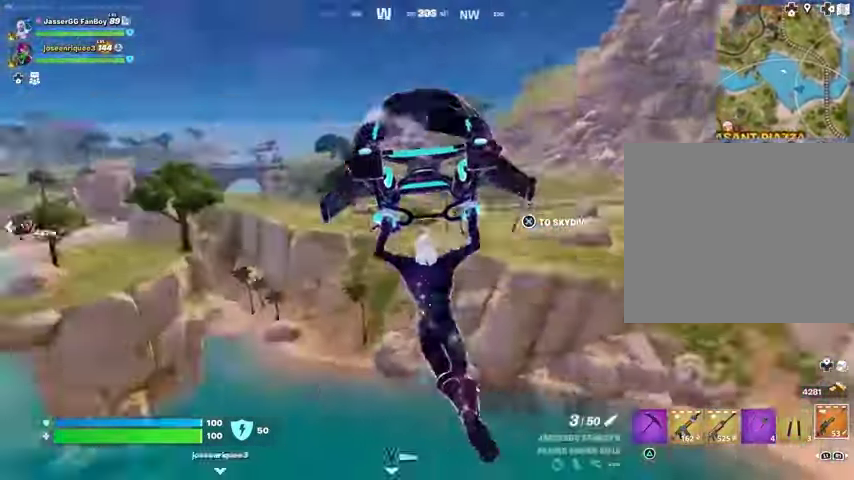
{"buttons": [], "left_stick": "up-right", "right_stick": "center", "events": [[467, "left_stick", "up-right"], [500, "right_stick", "center"]]}
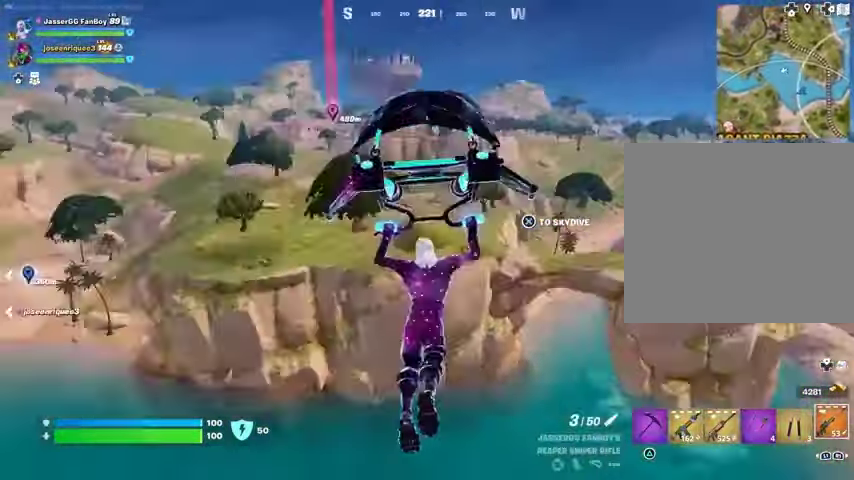
{"buttons": [], "left_stick": "down", "right_stick": "center", "events": [[67, "left_stick", "right"], [300, "right_stick", "left"], [433, "left_stick", "down"], [433, "right_stick", "center"]]}
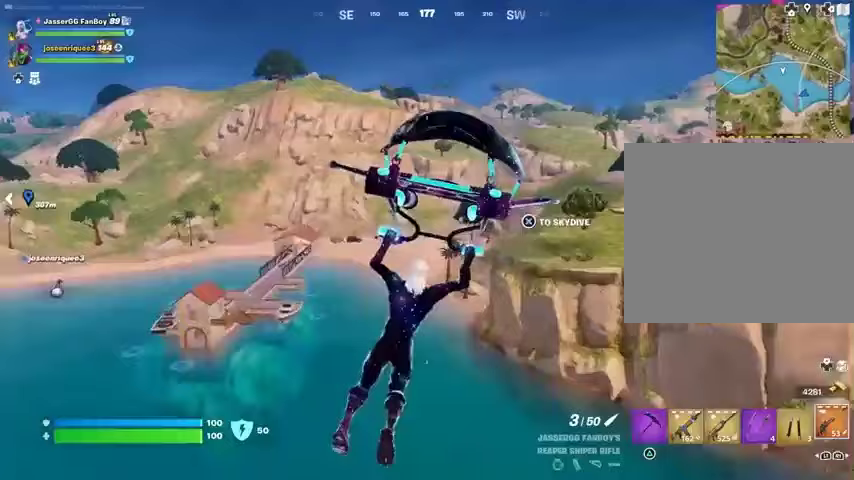
{"buttons": [], "left_stick": "right", "right_stick": "center", "events": [[333, "left_stick", "right"]]}
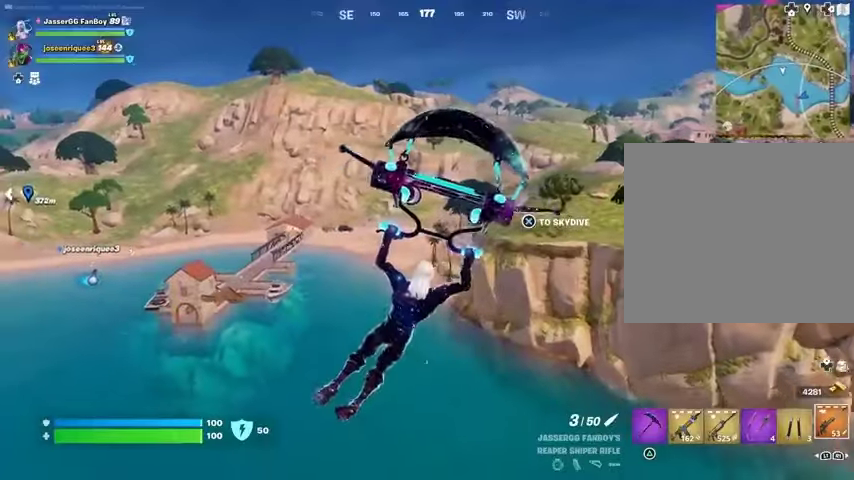
{"buttons": [], "left_stick": "up", "right_stick": "center", "events": [[67, "left_stick", "up"]]}
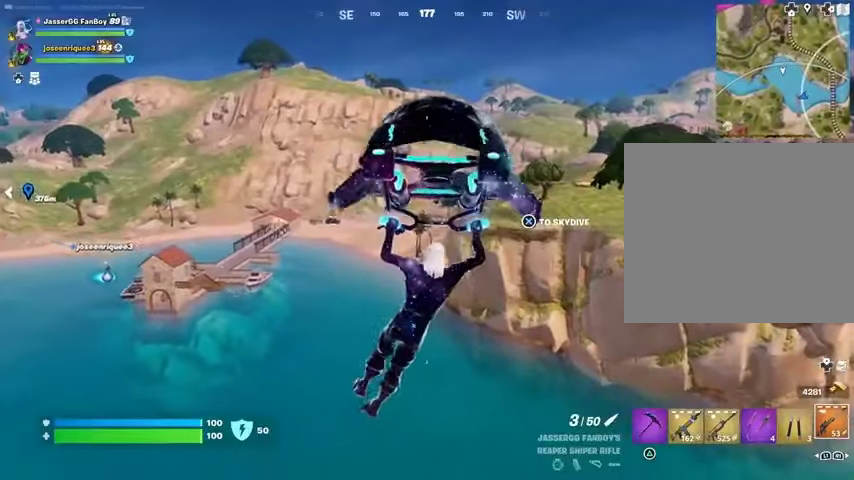
{"buttons": [], "left_stick": "up", "right_stick": "center", "events": [[200, "right_stick", "up-right"], [267, "right_stick", "center"]]}
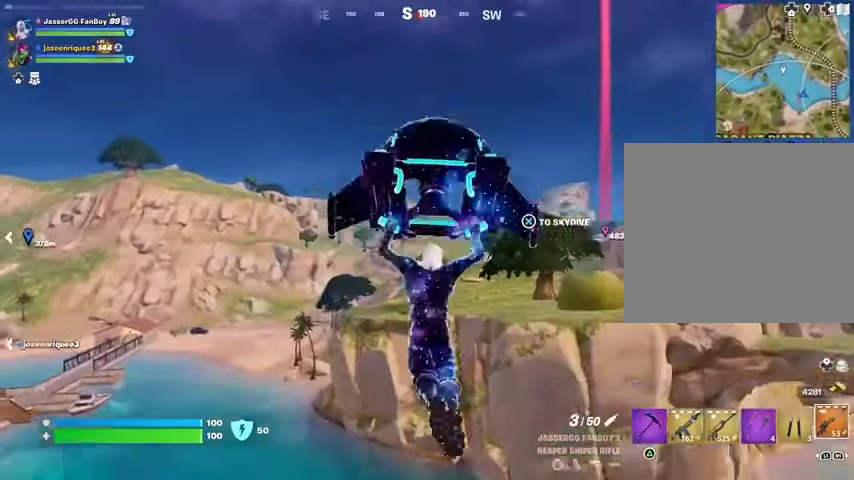
{"buttons": ["DPAD_DOWN"], "left_stick": "up-left", "right_stick": "center", "events": [[467, "left_stick", "up-left"], [500, "DPAD_DOWN", "down"]]}
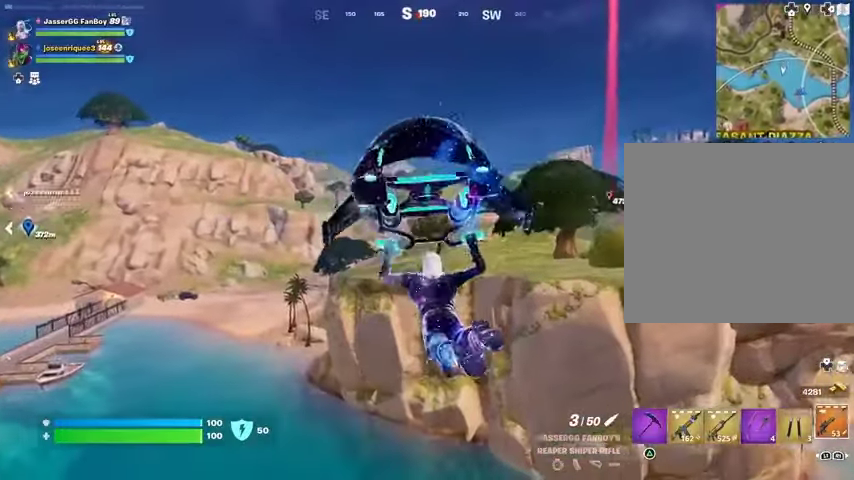
{"buttons": [], "left_stick": "up", "right_stick": "center", "events": [[133, "DPAD_DOWN", "up"], [200, "DPAD_DOWN", "down"], [300, "DPAD_DOWN", "up"], [433, "left_stick", "up"]]}
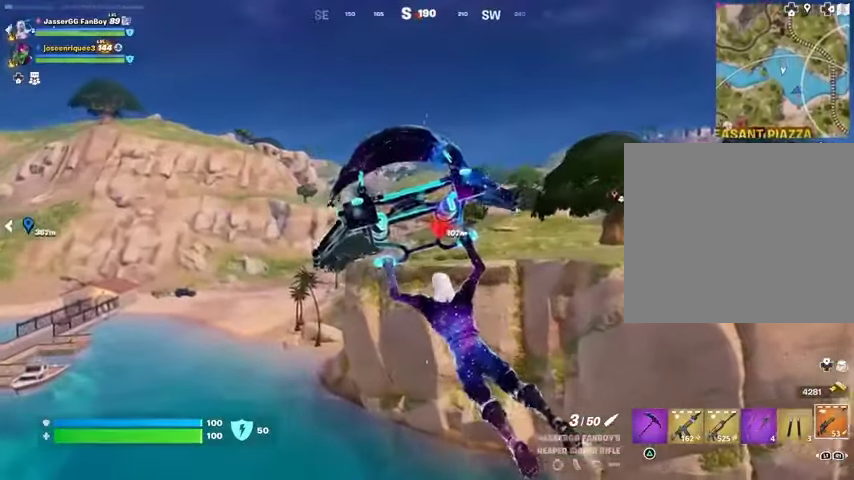
{"buttons": [], "left_stick": "up-right", "right_stick": "center", "events": [[267, "left_stick", "up-right"], [267, "right_stick", "right"], [433, "right_stick", "center"]]}
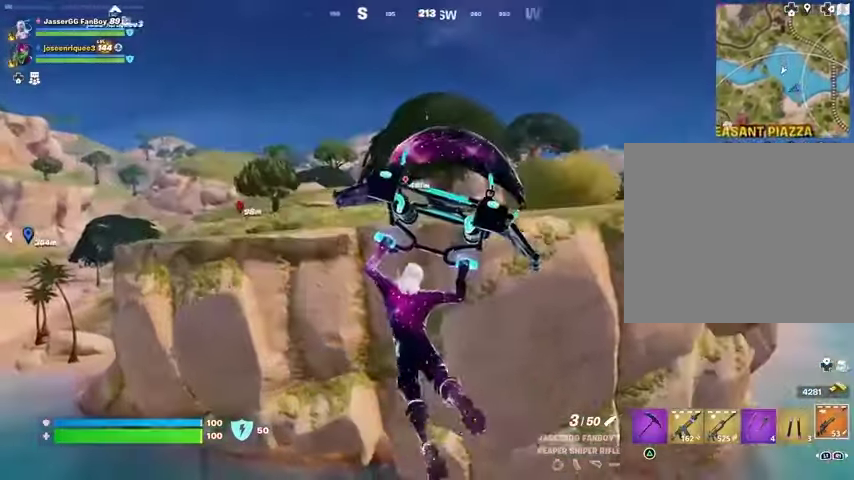
{"buttons": [], "left_stick": "up", "right_stick": "left", "events": [[333, "left_stick", "up"], [433, "right_stick", "left"]]}
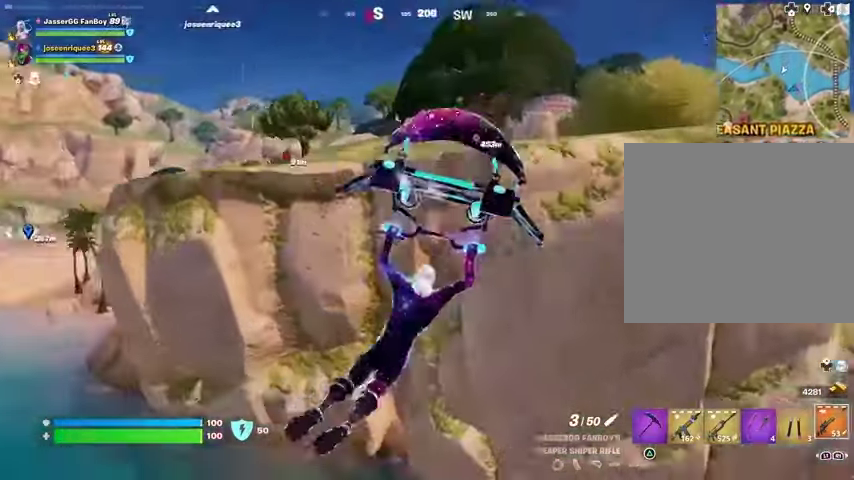
{"buttons": [], "left_stick": "up", "right_stick": "center", "events": [[33, "right_stick", "center"], [267, "right_stick", "left"], [433, "right_stick", "center"]]}
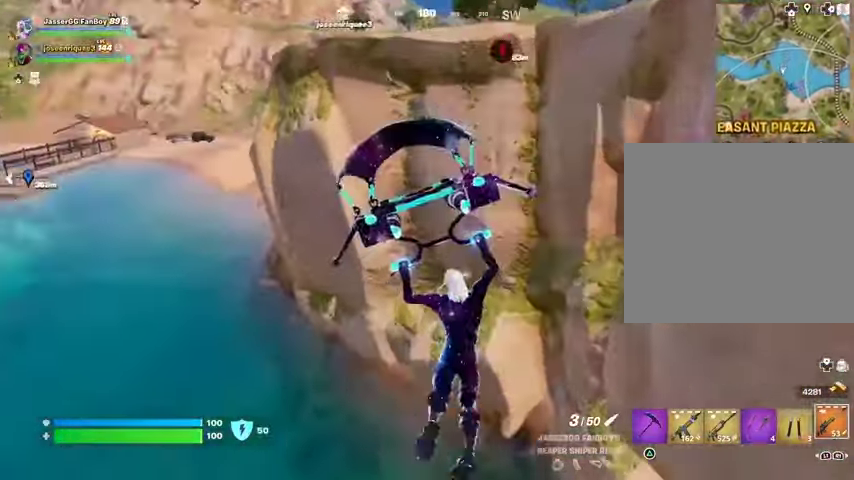
{"buttons": [], "left_stick": "center", "right_stick": "center", "events": [[300, "left_stick", "up-right"], [500, "left_stick", "center"]]}
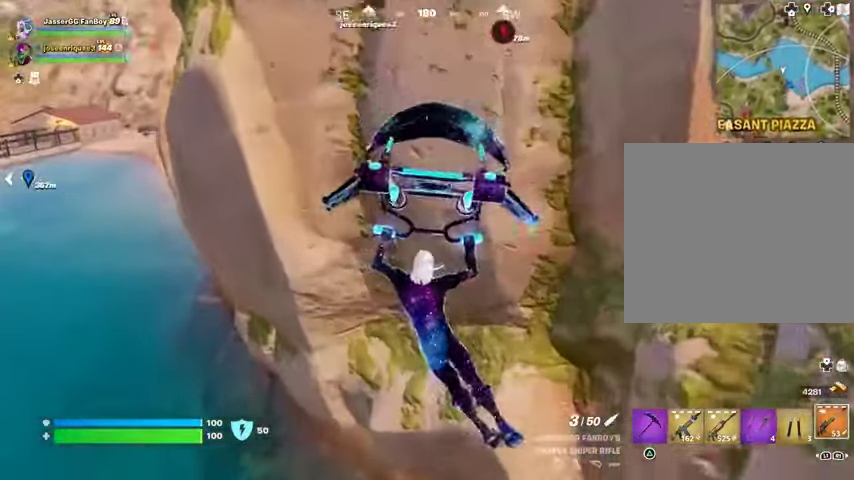
{"buttons": [], "left_stick": "up", "right_stick": "center", "events": [[333, "left_stick", "up"]]}
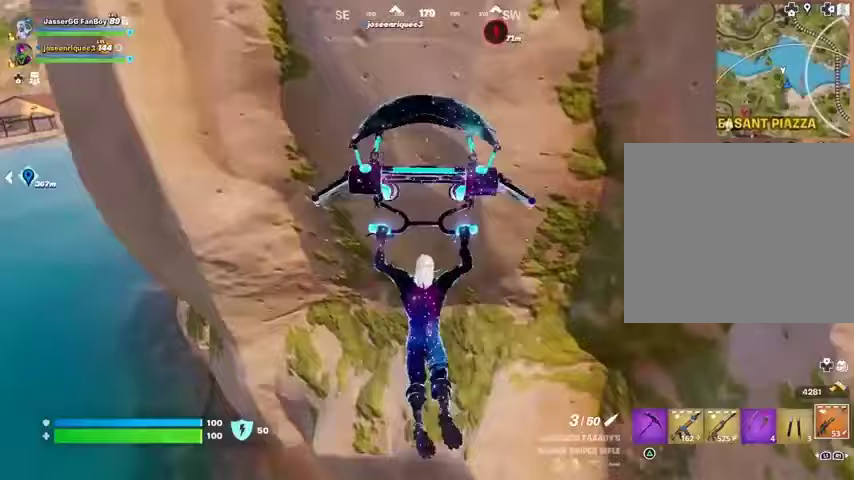
{"buttons": [], "left_stick": "center", "right_stick": "center", "events": [[133, "left_stick", "center"]]}
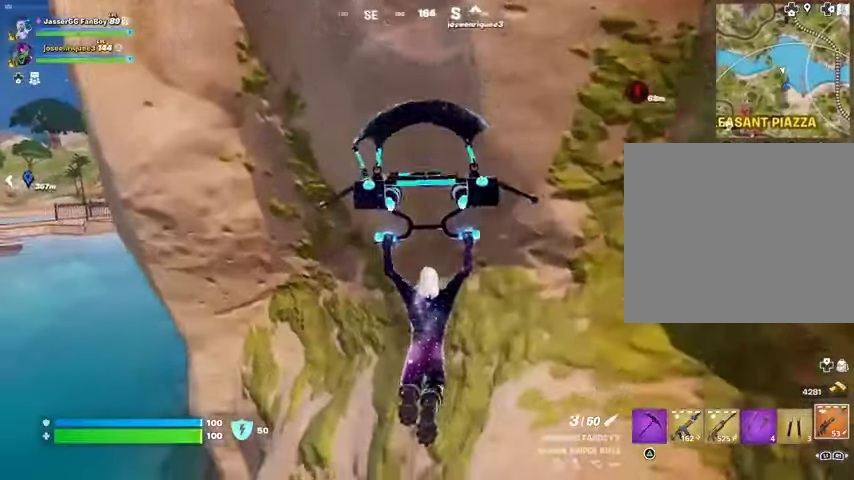
{"buttons": [], "left_stick": "up-left", "right_stick": "center", "events": [[200, "L1", "down"], [200, "right_stick", "left"], [267, "left_stick", "up-left"], [300, "right_stick", "center"], [333, "L1", "up"]]}
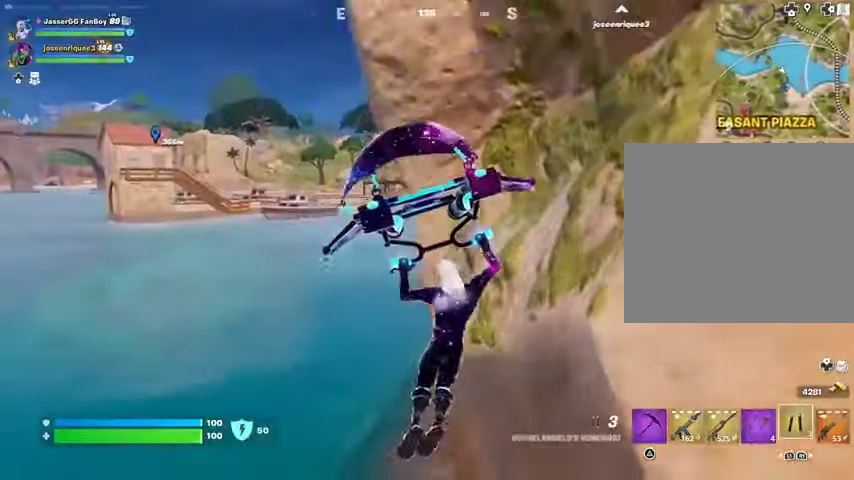
{"buttons": [], "left_stick": "up-left", "right_stick": "center", "events": []}
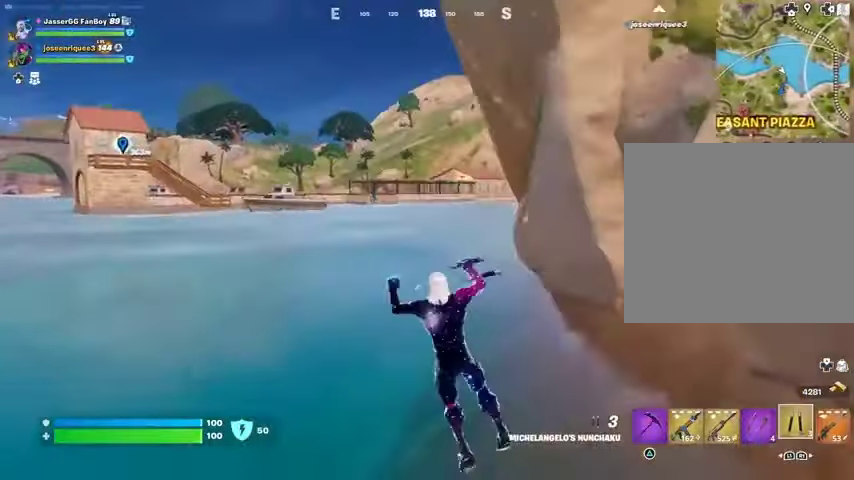
{"buttons": [], "left_stick": "up-left", "right_stick": "center", "events": [[200, "right_stick", "up"], [400, "CROSS", "down"], [400, "right_stick", "center"], [467, "CROSS", "up"]]}
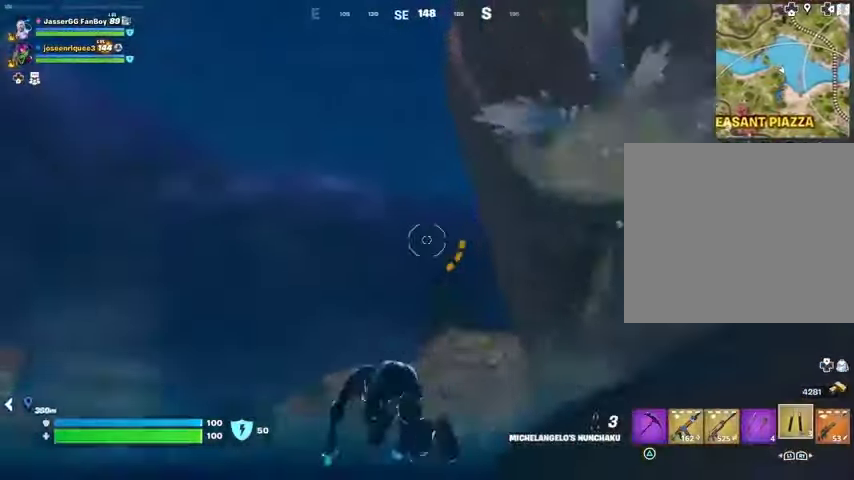
{"buttons": [], "left_stick": "left", "right_stick": "center", "events": [[167, "left_stick", "left"], [267, "right_stick", "up-right"], [367, "L2", "down"], [400, "right_stick", "right"], [467, "L2", "up"], [500, "right_stick", "center"]]}
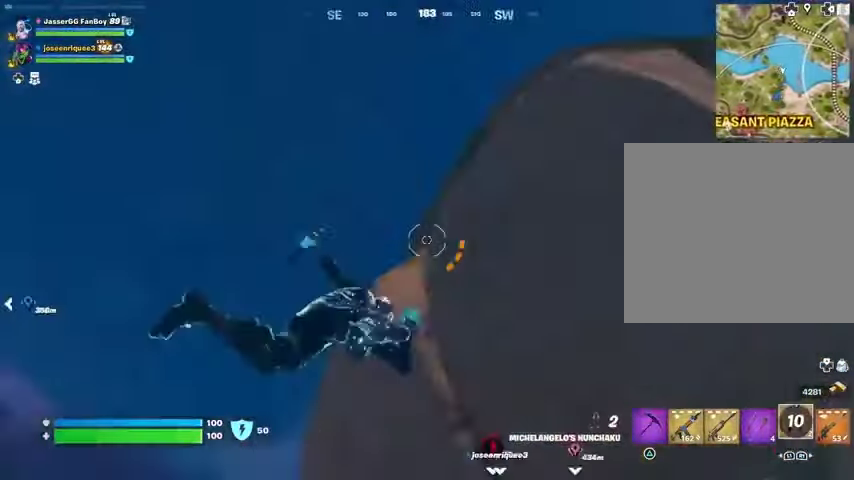
{"buttons": [], "left_stick": "up", "right_stick": "down", "events": [[167, "right_stick", "up"], [300, "left_stick", "up"], [300, "right_stick", "center"], [400, "right_stick", "down"]]}
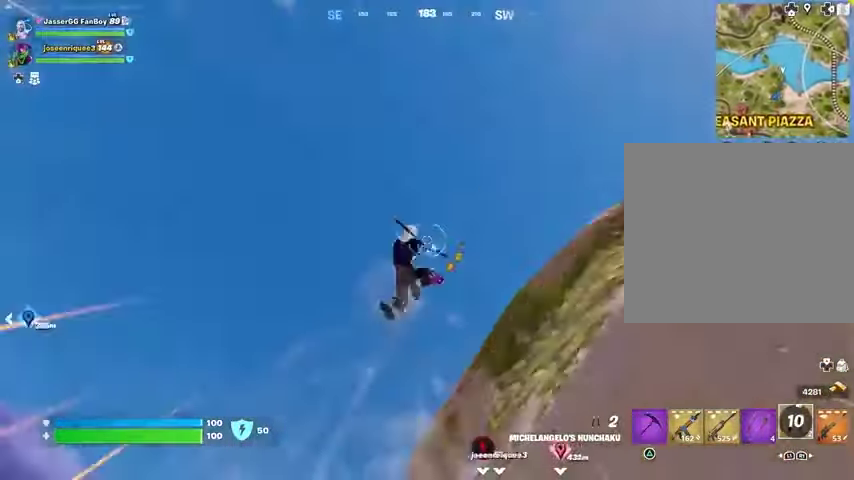
{"buttons": [], "left_stick": "up", "right_stick": "center", "events": [[333, "right_stick", "center"]]}
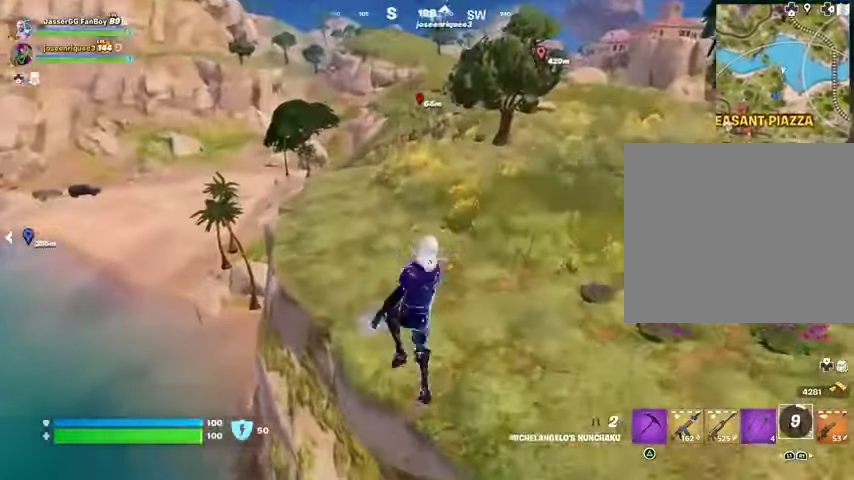
{"buttons": ["R1"], "left_stick": "up", "right_stick": "center", "events": [[33, "right_stick", "up"], [133, "right_stick", "center"], [467, "R1", "down"]]}
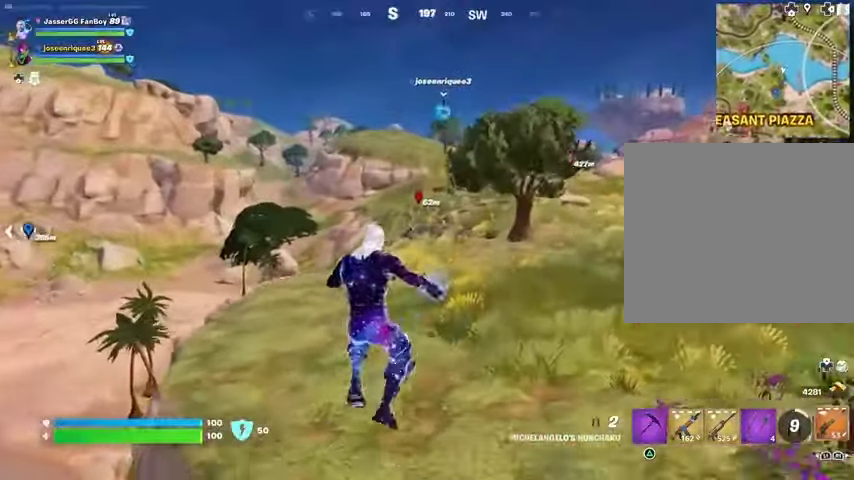
{"buttons": [], "left_stick": "up-left", "right_stick": "center", "events": [[100, "R1", "up"], [233, "L3", "down"], [367, "L3", "up"], [400, "right_stick", "up-right"], [500, "left_stick", "up-left"], [500, "right_stick", "center"]]}
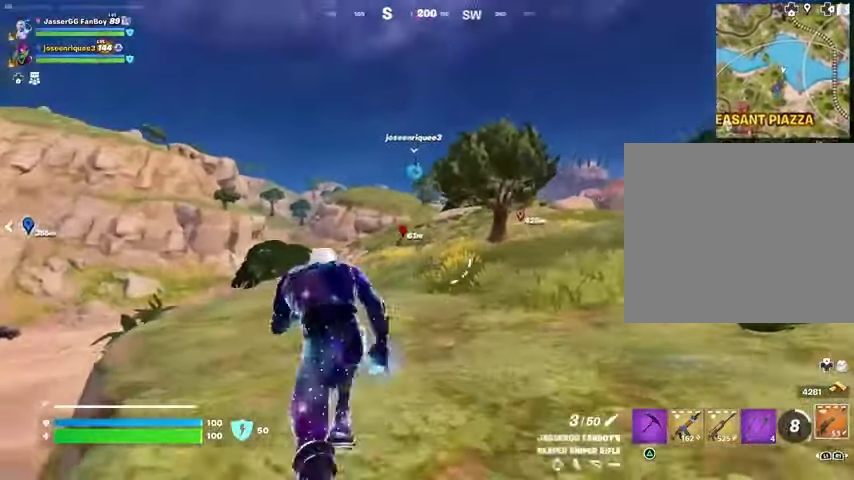
{"buttons": ["L2"], "left_stick": "up", "right_stick": "center", "events": [[367, "L2", "down"], [367, "left_stick", "up"], [367, "right_stick", "up"], [433, "right_stick", "center"]]}